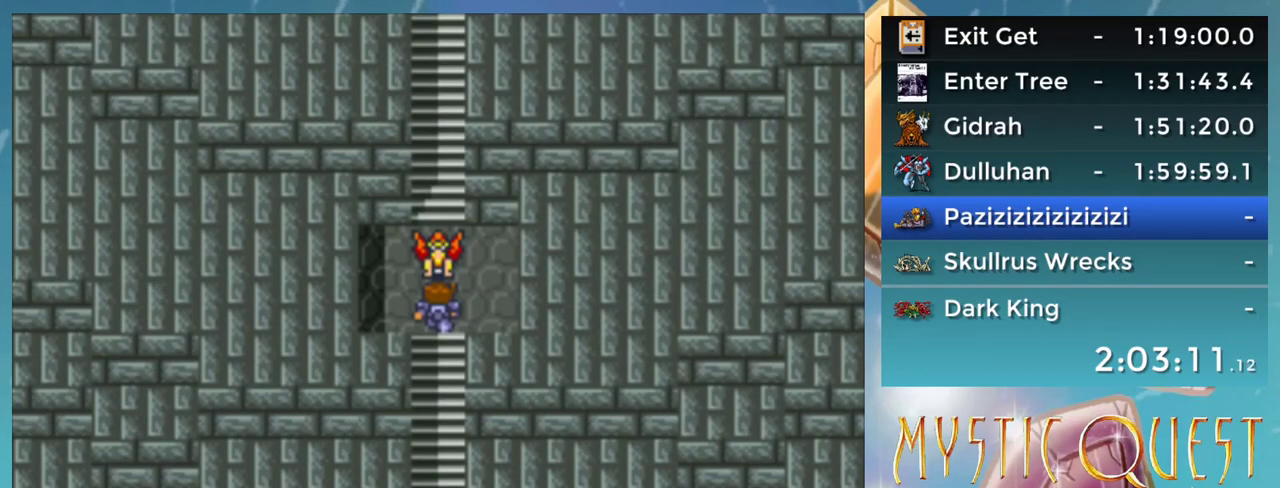
Gameplay with a controller (Nintendo layout); each line is a JSON object with the inputs held at the frame after it. "events" lists button and stick changes between this image and that frame as [ms after this image, input, new state], when the widget could be followed in between. Not read: L3 R3.
{"buttons": ["DPAD_UP"], "events": []}
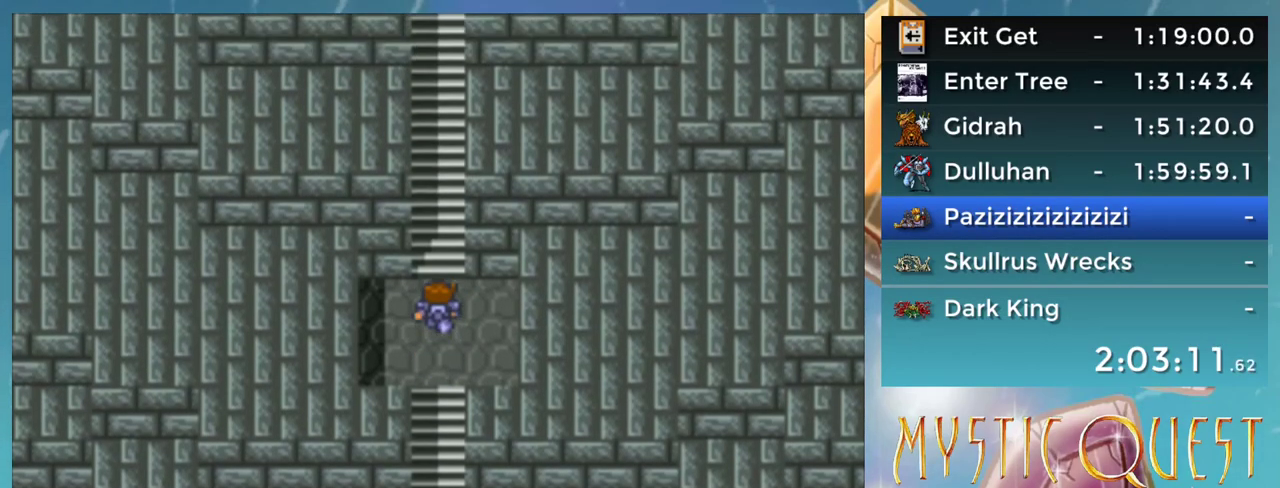
{"buttons": ["DPAD_UP"], "events": []}
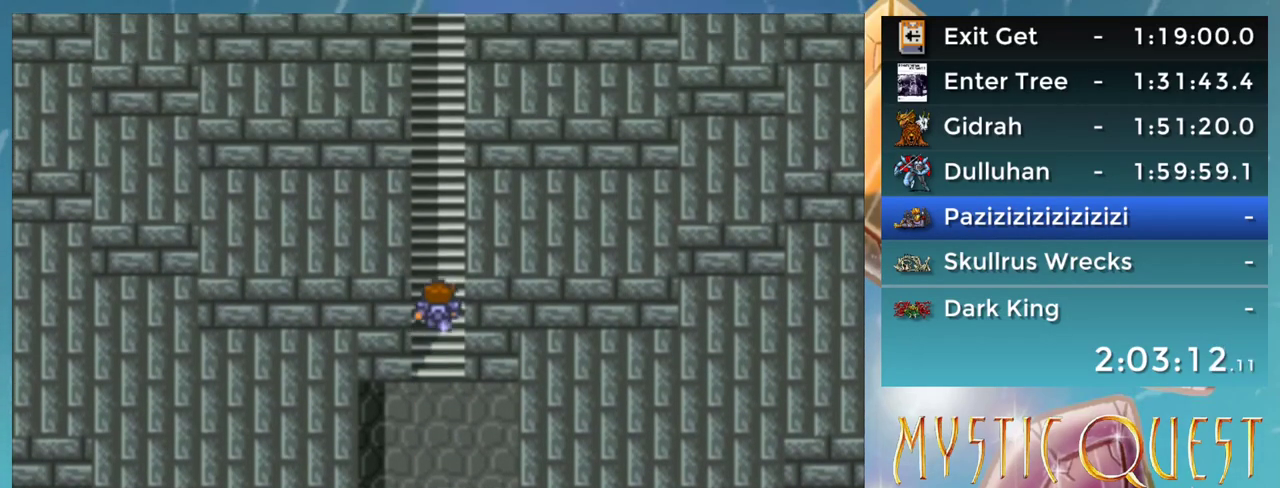
{"buttons": ["DPAD_UP"], "events": []}
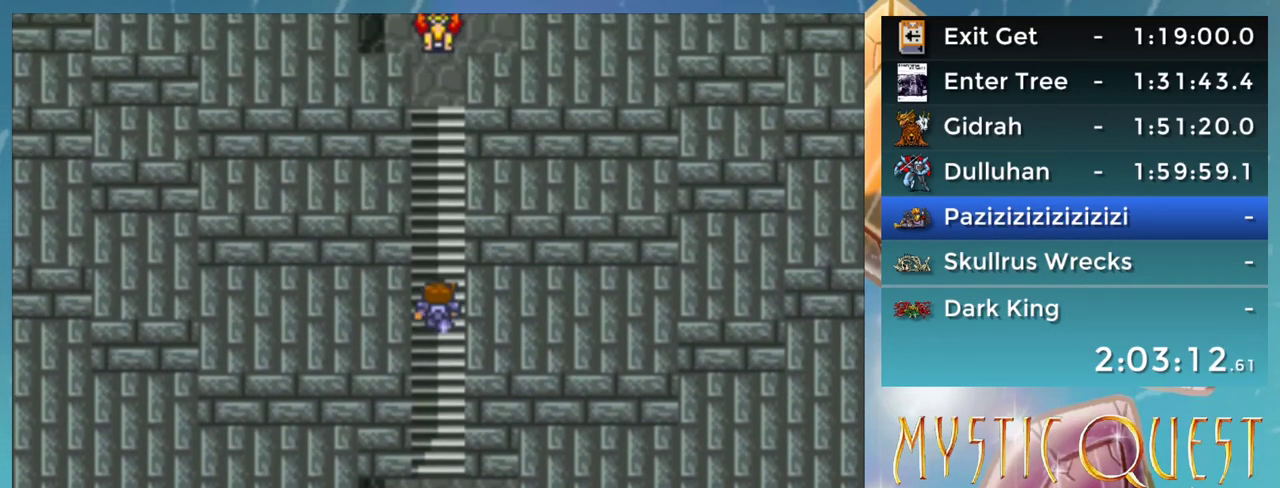
{"buttons": ["DPAD_UP"], "events": []}
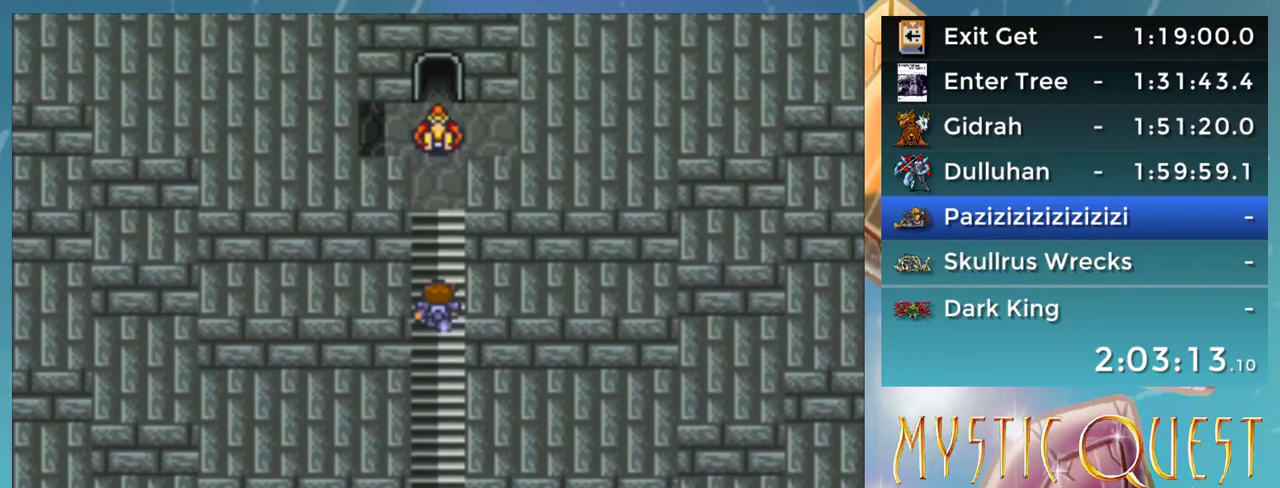
{"buttons": ["DPAD_UP"], "events": []}
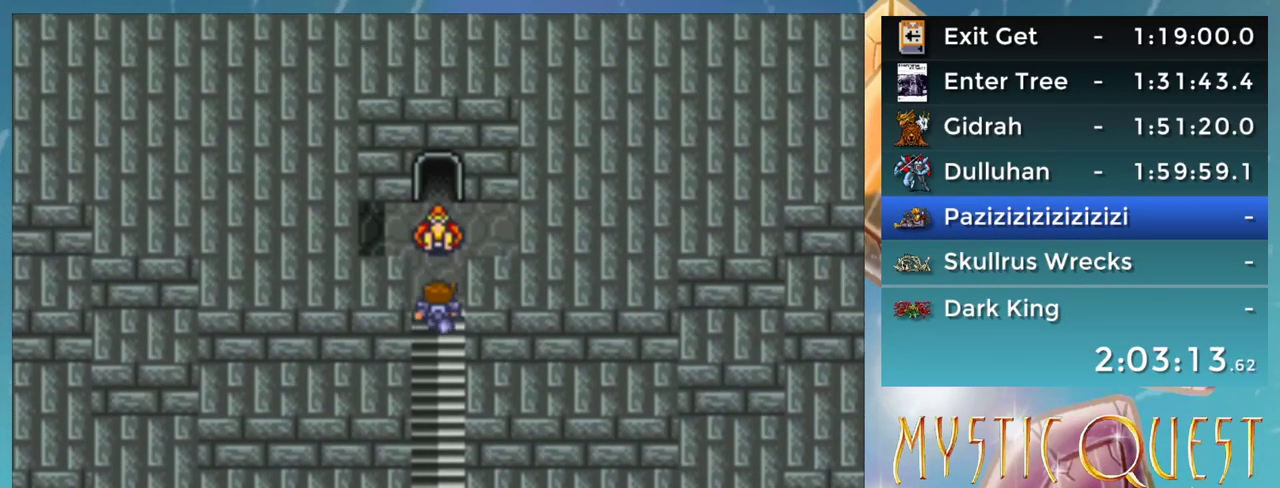
{"buttons": ["DPAD_UP"], "events": []}
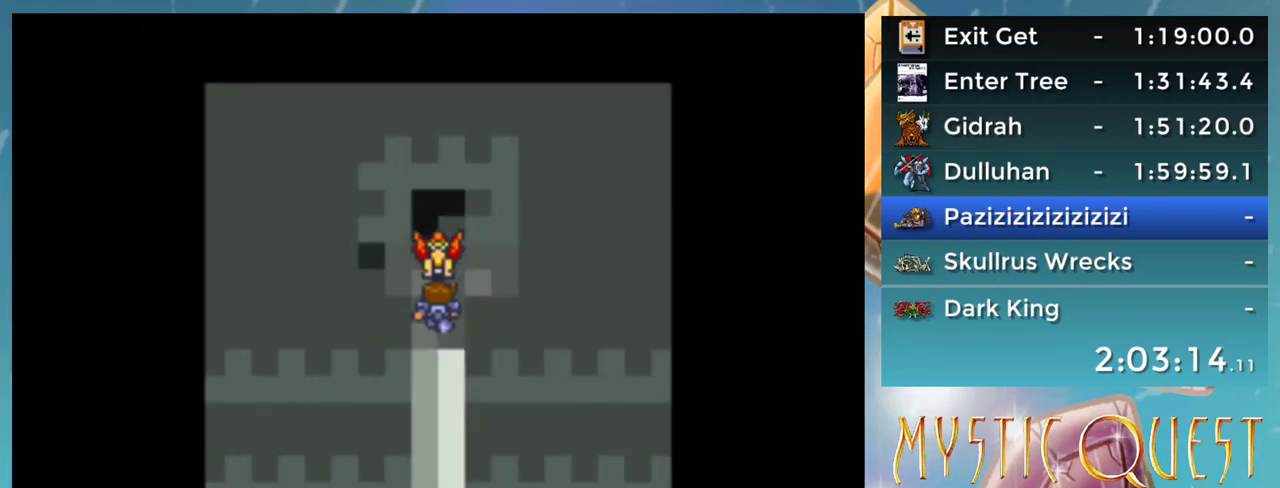
{"buttons": [], "events": [[33, "DPAD_UP", "up"]]}